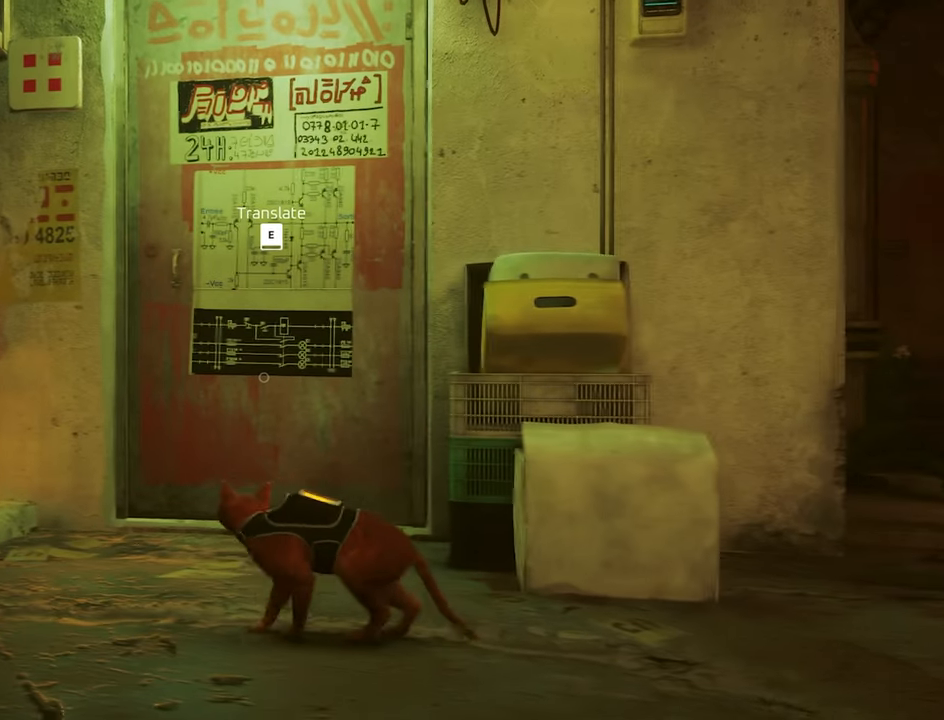
Gameplay with keyboard and mouse; each line is a JSON object with the keys and mouse buttons held at the frame after it. "events" lists presses ("down") and releases ("up") of "1", "2", "3", "4", "5", "a", "alt", "c", "caps_lock", "ctrl", "d", "e", "f", "g", "q", "r", "s", "shift", "space", "t", "tab", "v", "w", "x", "z", "mouse_left", "mouse_wheel" and "mouse_right" between this image and that frame as [ms after this image, input, new state], when the widget could be followed in between. "mouse_left", "mouse_wheel", "mouse_right" = the "left", "wheel", "right" buttons of the "mouse" list. No other keys are recorded. "wheel" means that the mouse wheel is clicked or scrolled. Not read: mouse_move.
{"keys": [], "mouse": [], "events": []}
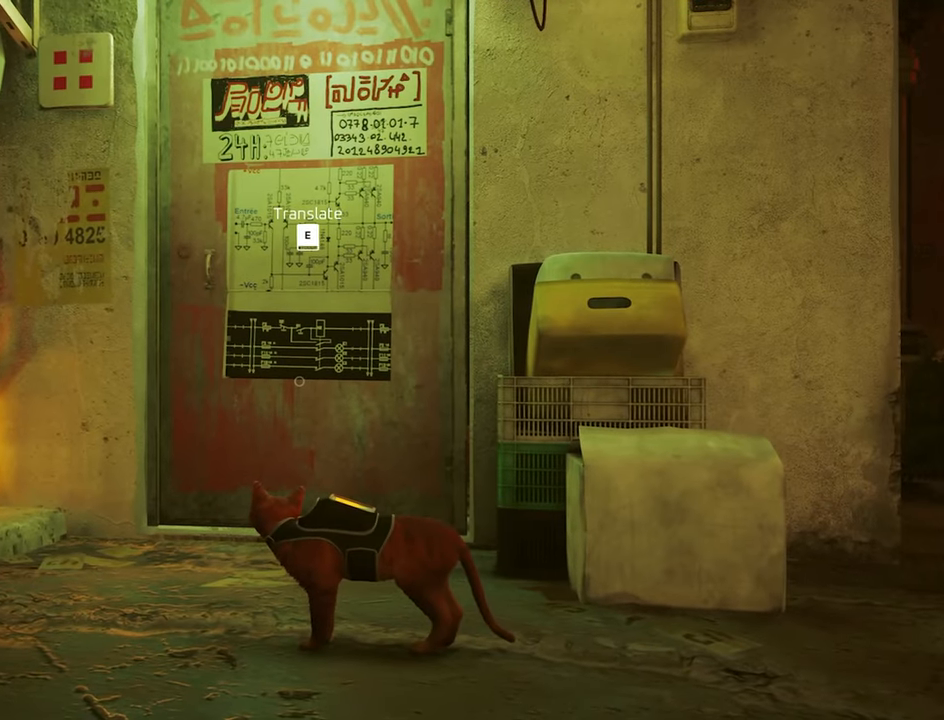
{"keys": [], "mouse": [], "events": []}
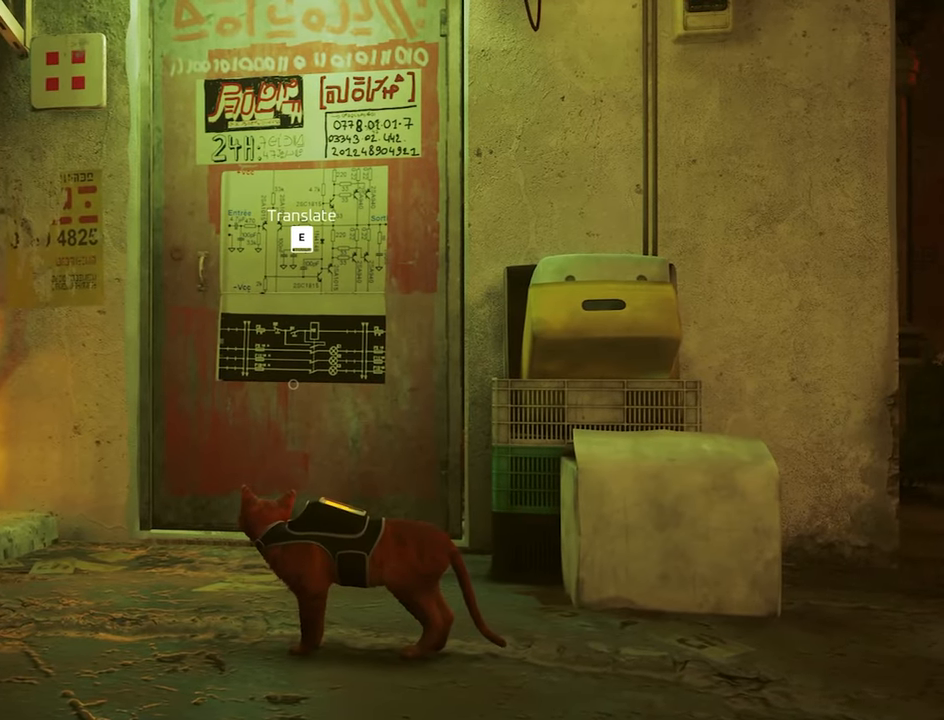
{"keys": [], "mouse": [], "events": []}
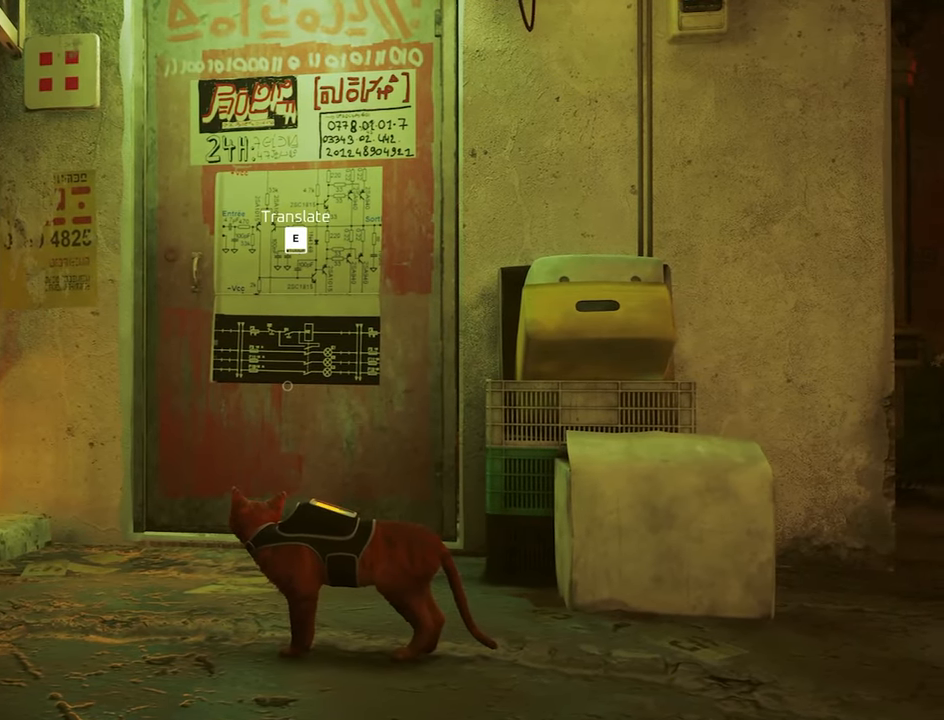
{"keys": [], "mouse": [], "events": []}
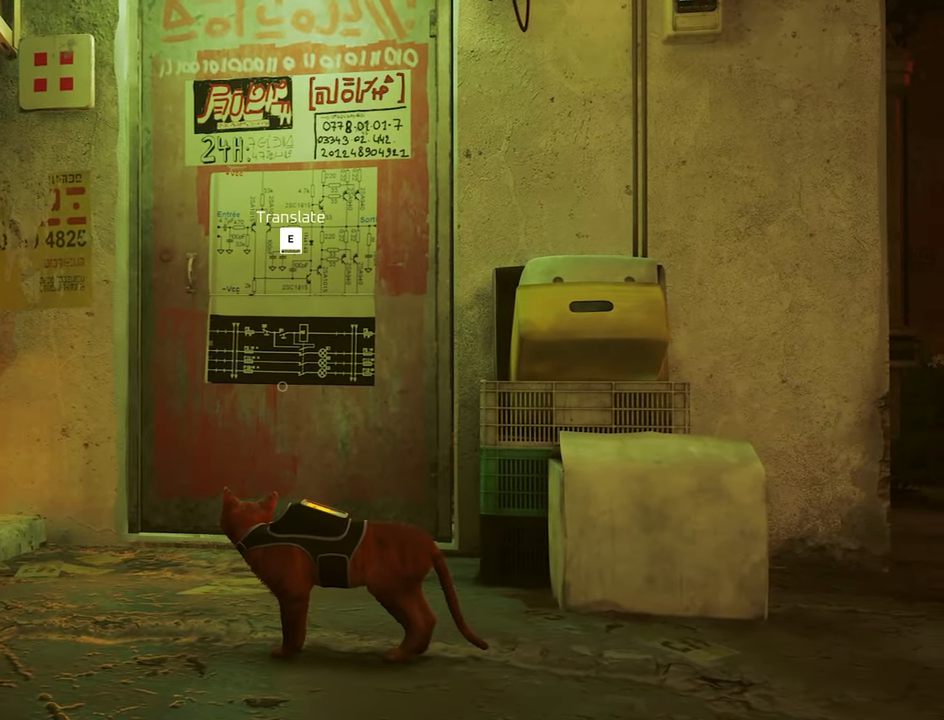
{"keys": [], "mouse": [], "events": []}
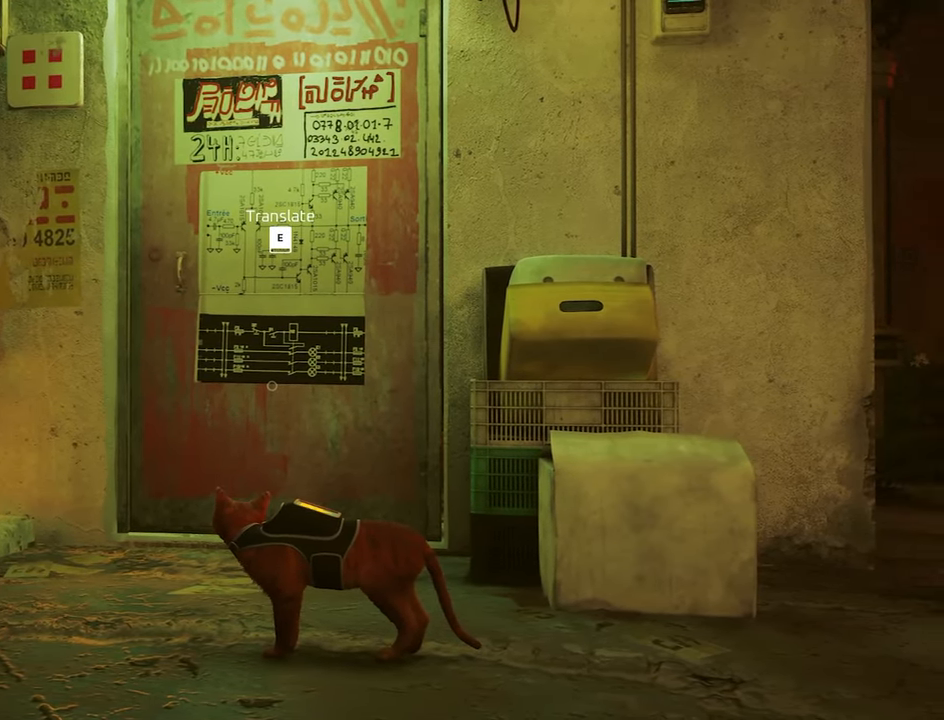
{"keys": [], "mouse": [], "events": []}
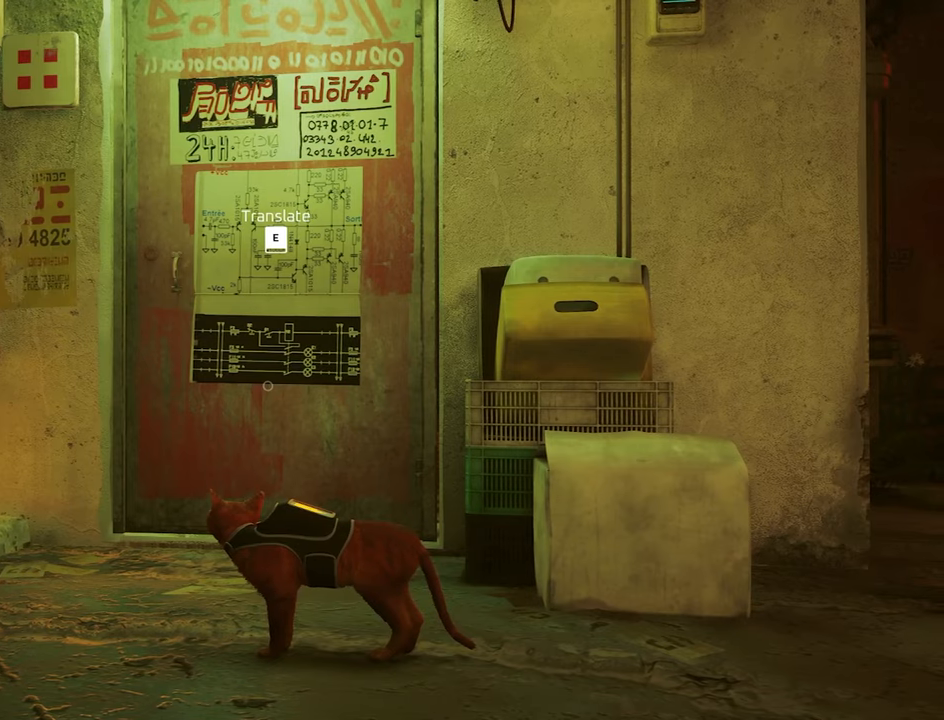
{"keys": [], "mouse": [], "events": []}
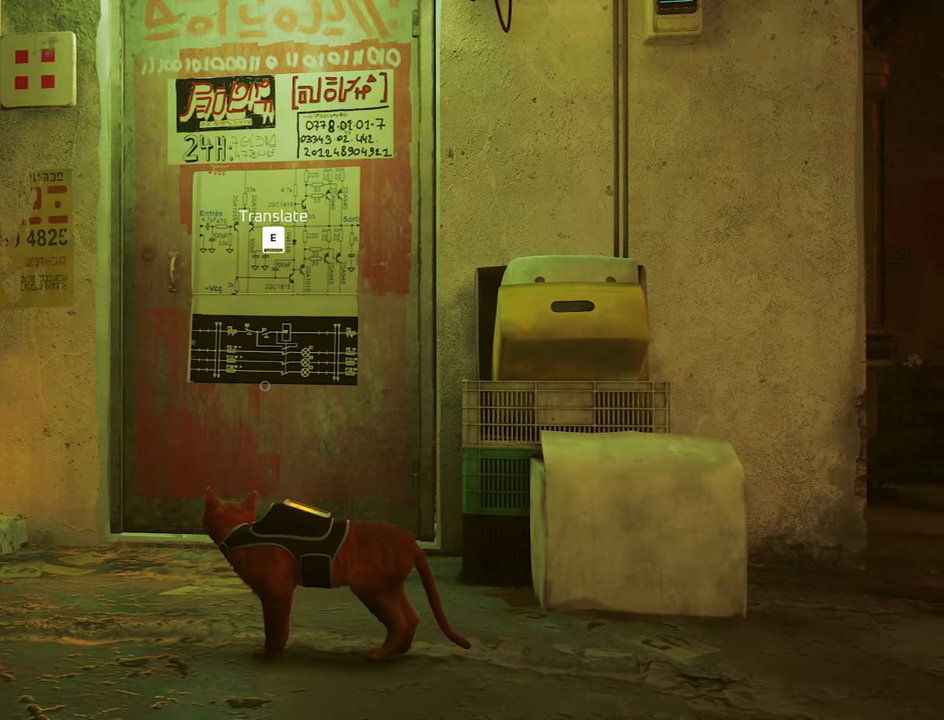
{"keys": [], "mouse": [], "events": []}
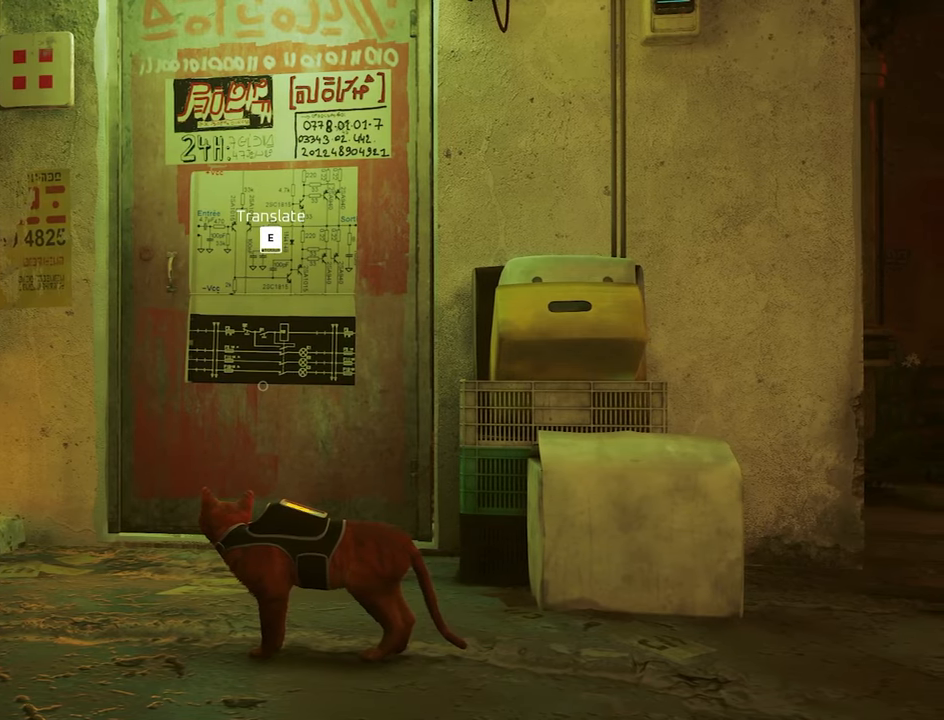
{"keys": ["d"], "mouse": [], "events": [[216, "d", "down"]]}
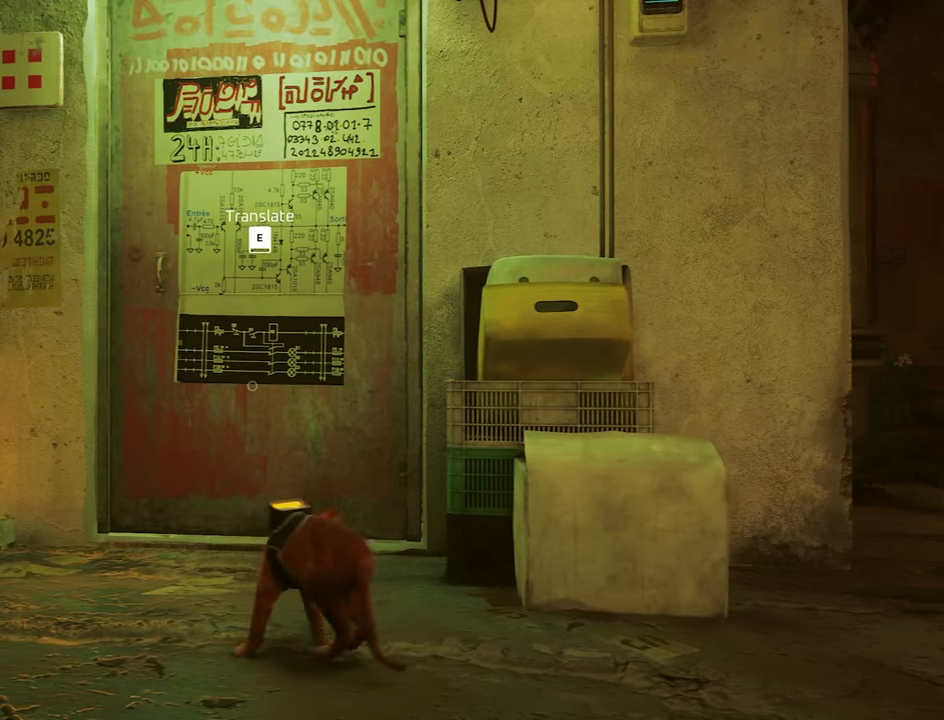
{"keys": ["d"], "mouse": [], "events": []}
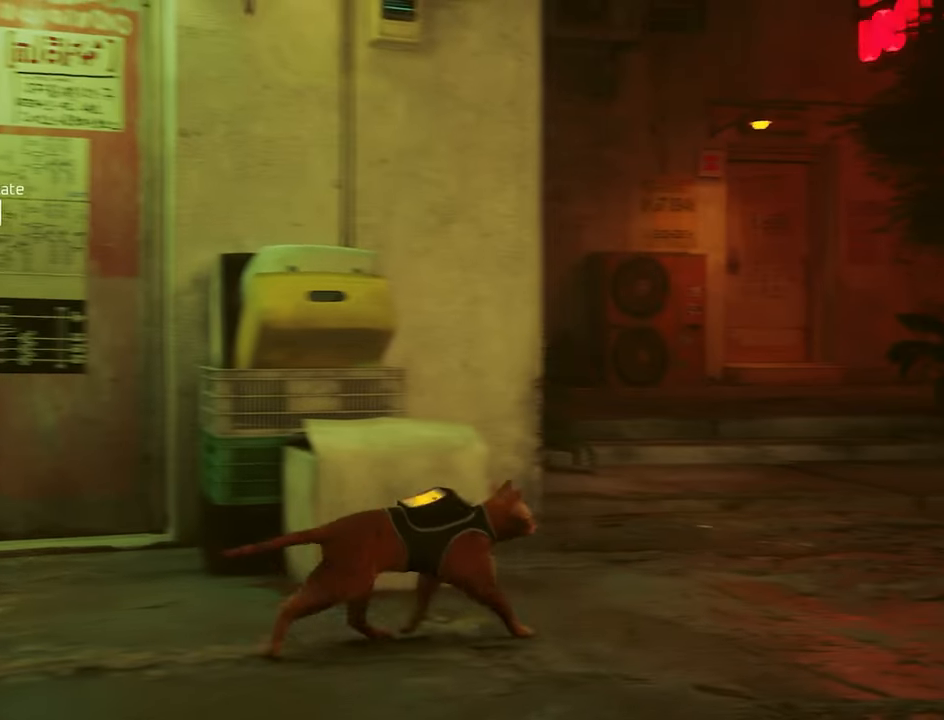
{"keys": ["w"], "mouse": [], "events": [[216, "d", "up"], [266, "w", "down"]]}
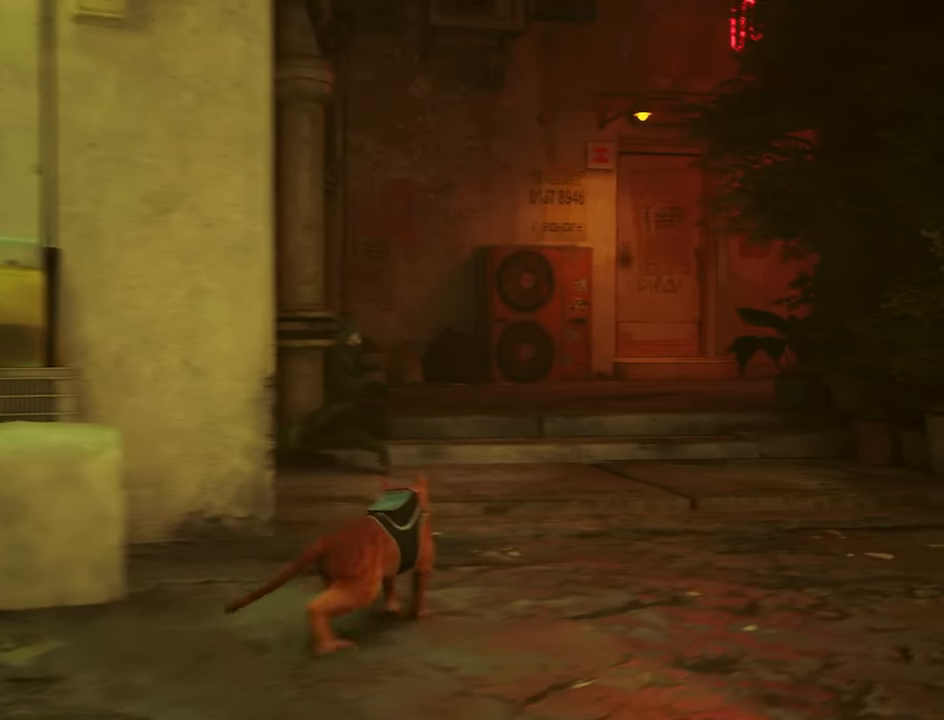
{"keys": ["w"], "mouse": [], "events": []}
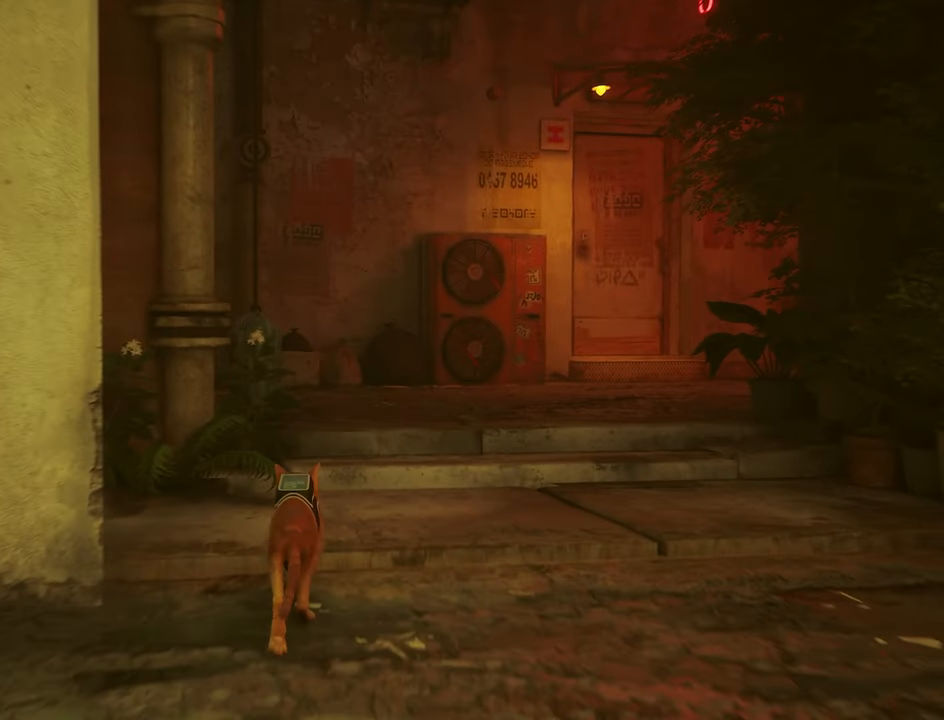
{"keys": ["d", "shift", "w"], "mouse": [], "events": [[66, "shift", "down"], [466, "d", "down"]]}
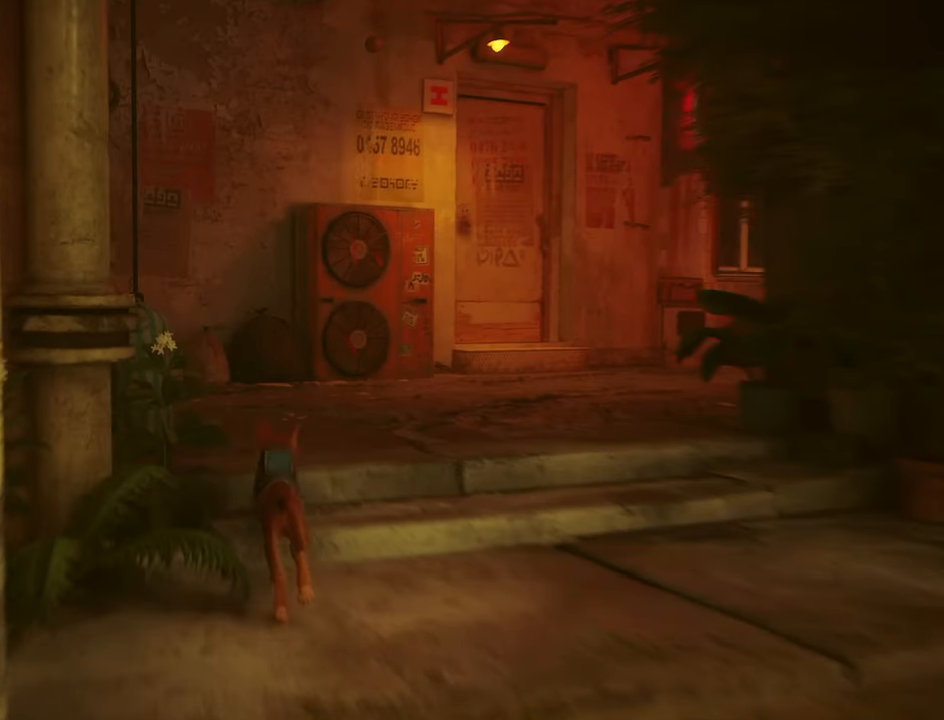
{"keys": ["d", "shift", "w"], "mouse": [], "events": [[116, "d", "up"], [450, "d", "down"]]}
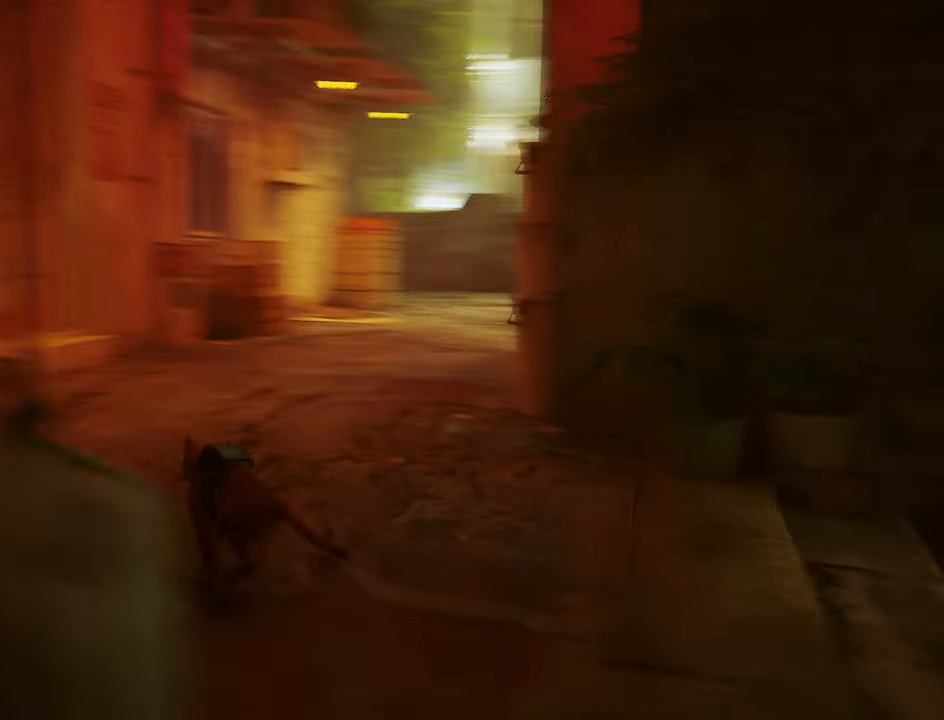
{"keys": ["shift", "w"], "mouse": [], "events": [[50, "d", "up"], [366, "d", "down"], [466, "d", "up"]]}
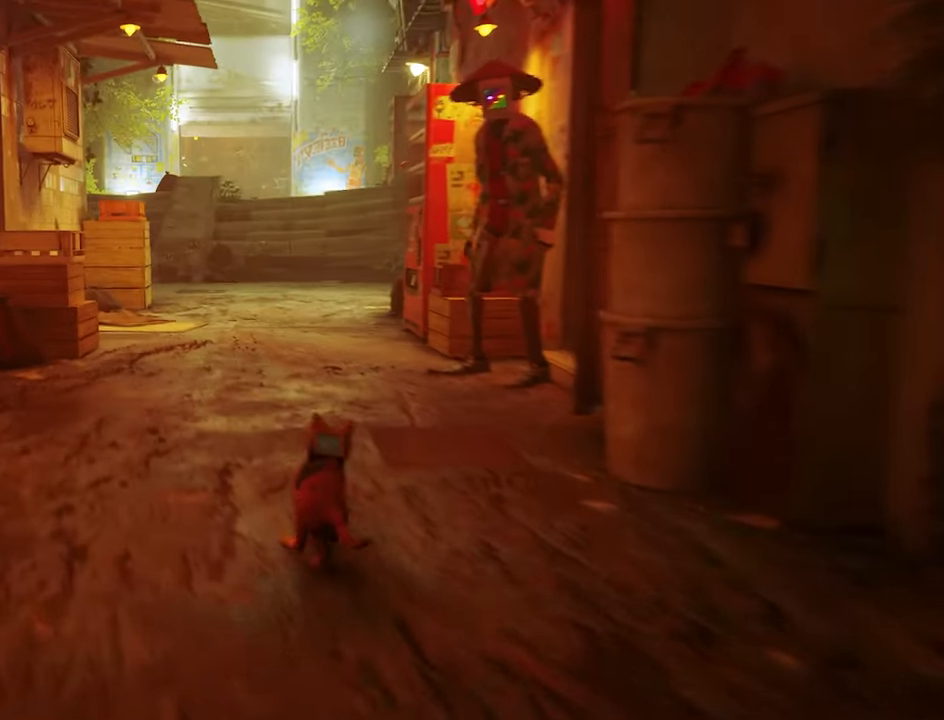
{"keys": ["shift", "w"], "mouse": [], "events": []}
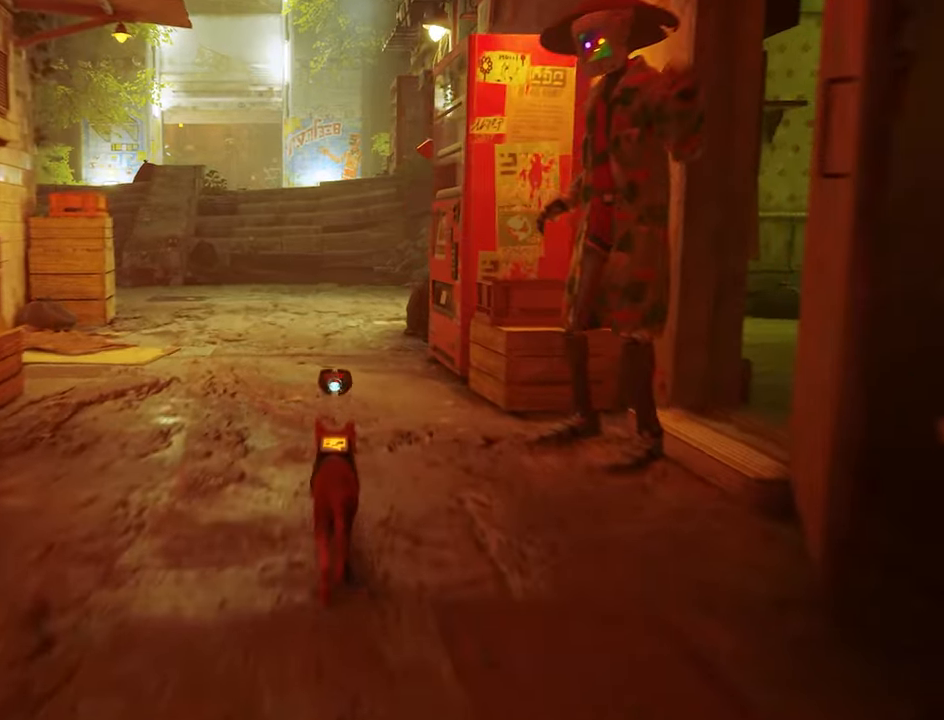
{"keys": [], "mouse": [], "events": [[117, "a", "down"], [117, "w", "up"], [317, "a", "up"], [317, "shift", "up"]]}
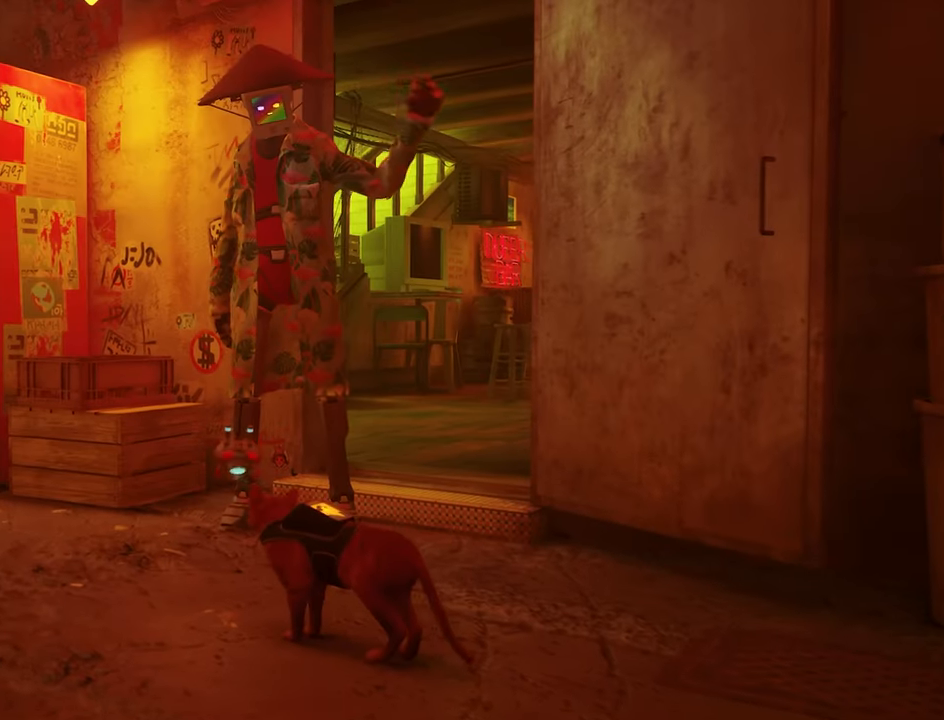
{"keys": [], "mouse": [], "events": []}
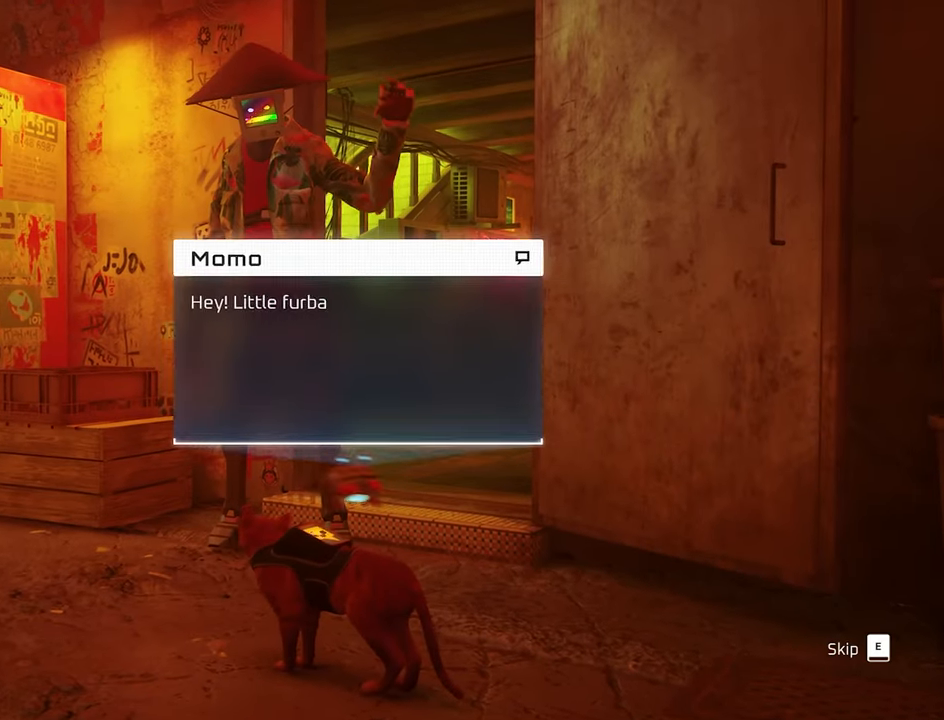
{"keys": [], "mouse": [], "events": []}
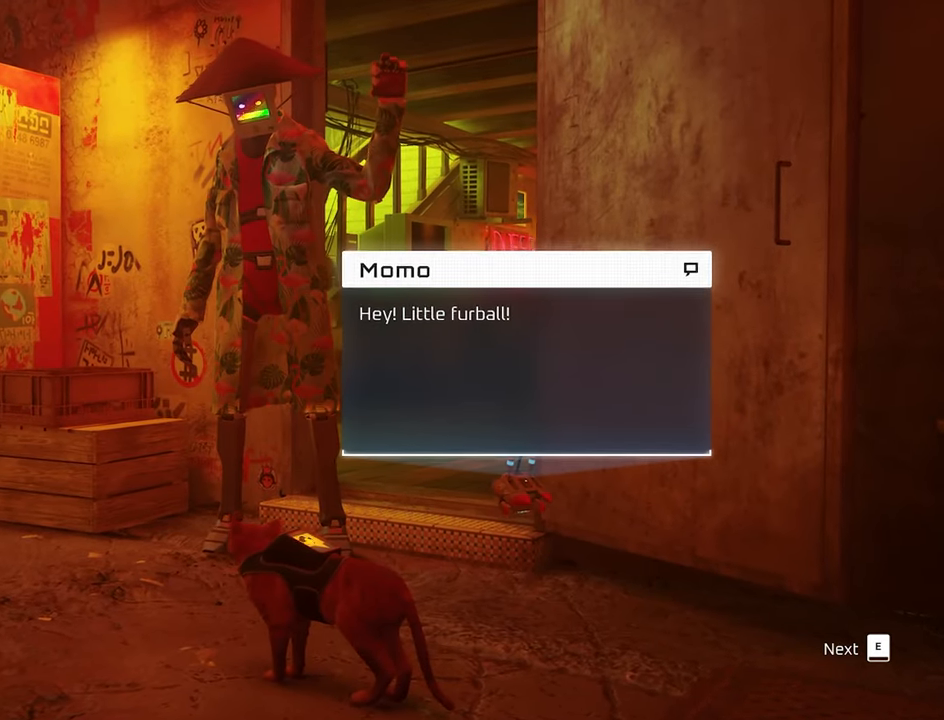
{"keys": [], "mouse": [], "events": [[400, "e", "down"], [500, "e", "up"]]}
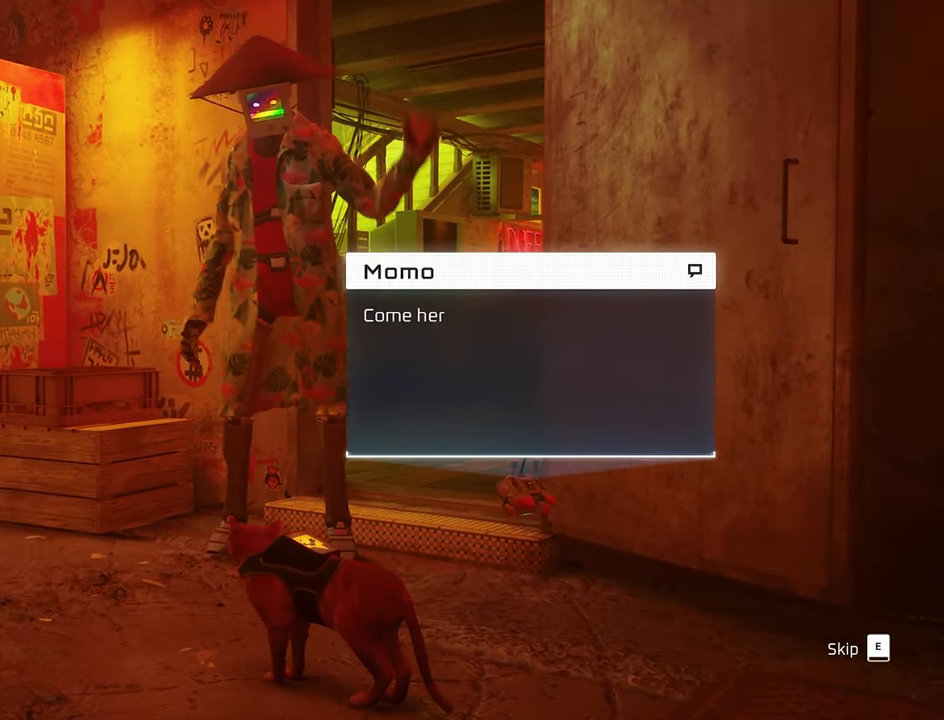
{"keys": [], "mouse": [], "events": []}
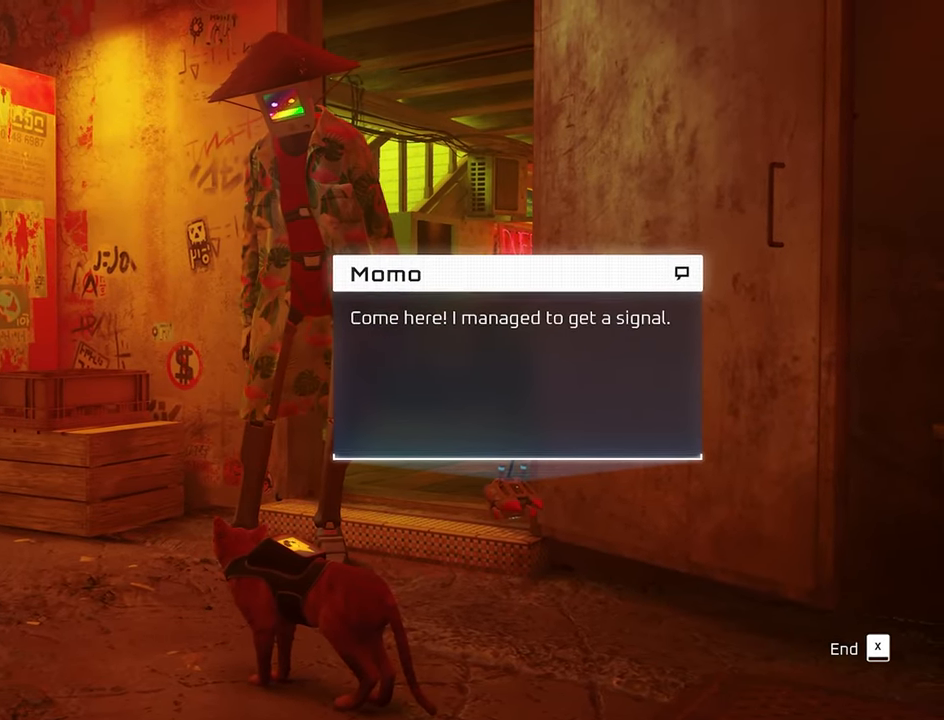
{"keys": [], "mouse": [], "events": []}
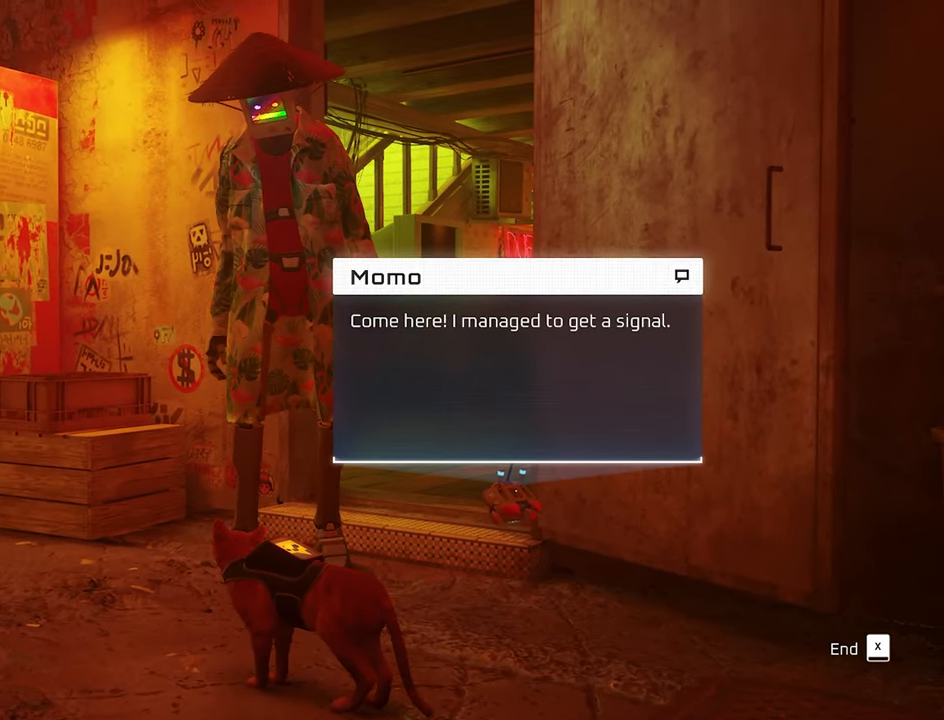
{"keys": [], "mouse": [], "events": []}
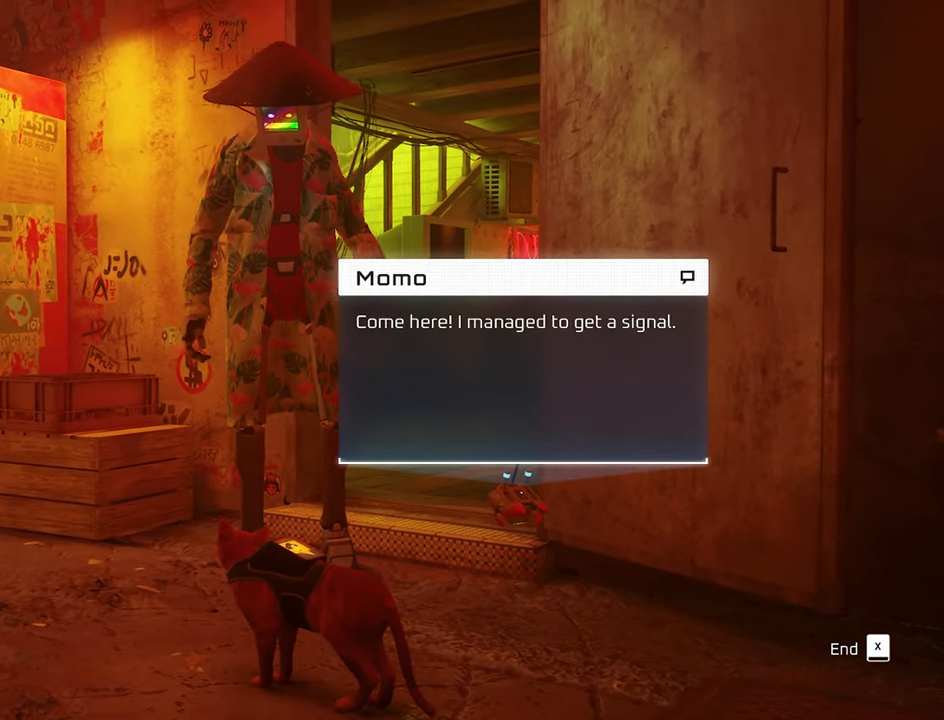
{"keys": [], "mouse": [], "events": []}
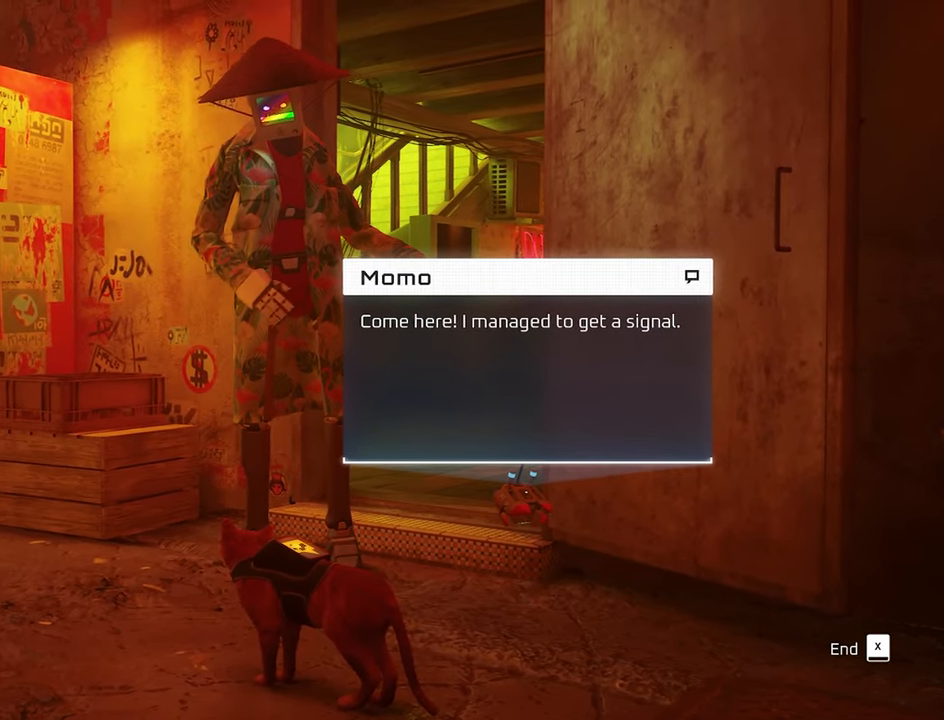
{"keys": [], "mouse": [], "events": [[383, "e", "down"], [483, "e", "up"]]}
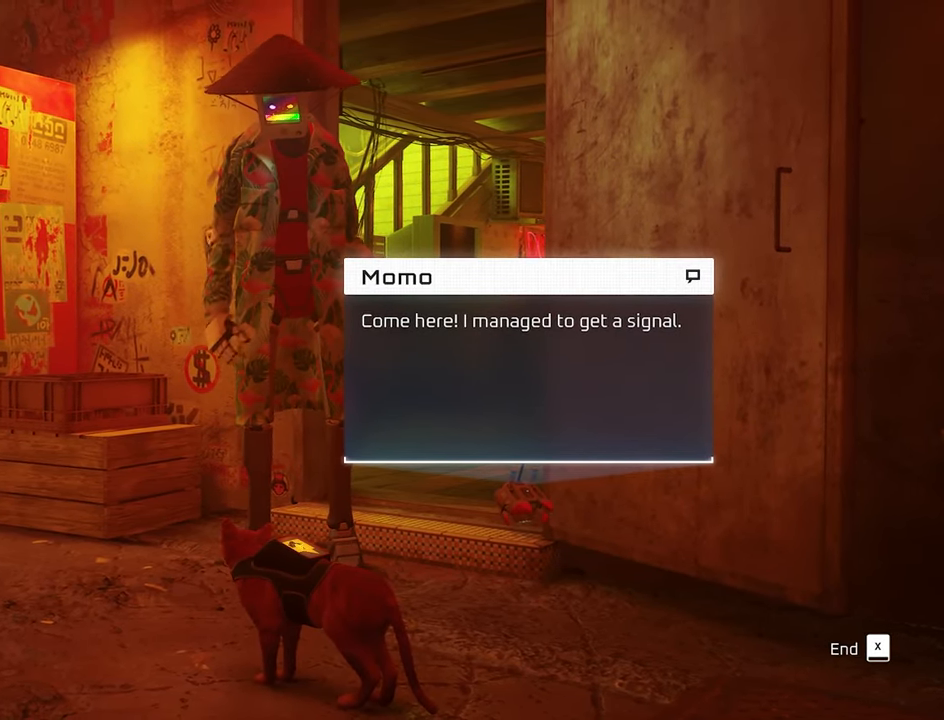
{"keys": ["e"], "mouse": [], "events": [[450, "e", "down"]]}